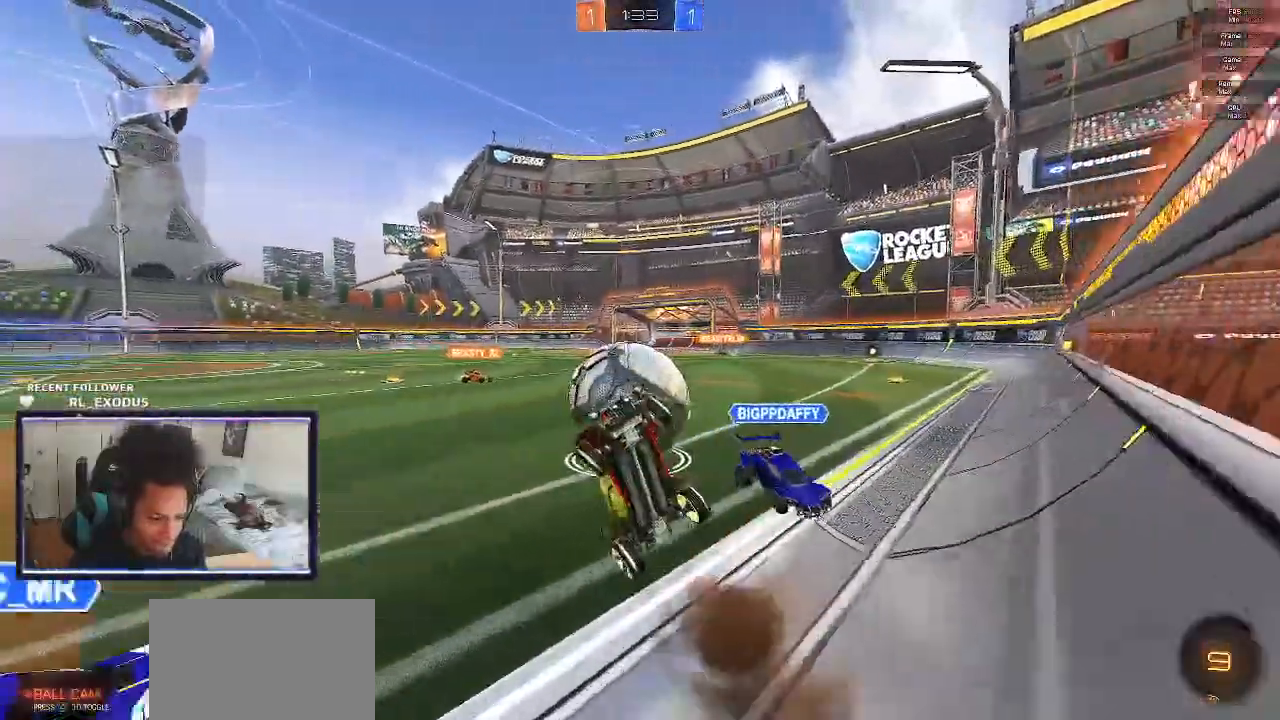
Gameplay with a controller (PlayStation layout); each line is a JSON object with the inputs held at the frame after it (dt_ms = milliseconds from this image to that frame). "events" lists button and stick changes between this image and that frame as [ms after this image, input, new state], when the widget could be followed in between. Not read: HOME.
{"dt_ms": 500, "buttons": ["L1", "R2"], "left_stick": "up-right", "right_stick": "center", "events": [[33, "L2", "up"], [100, "L1", "down"]]}
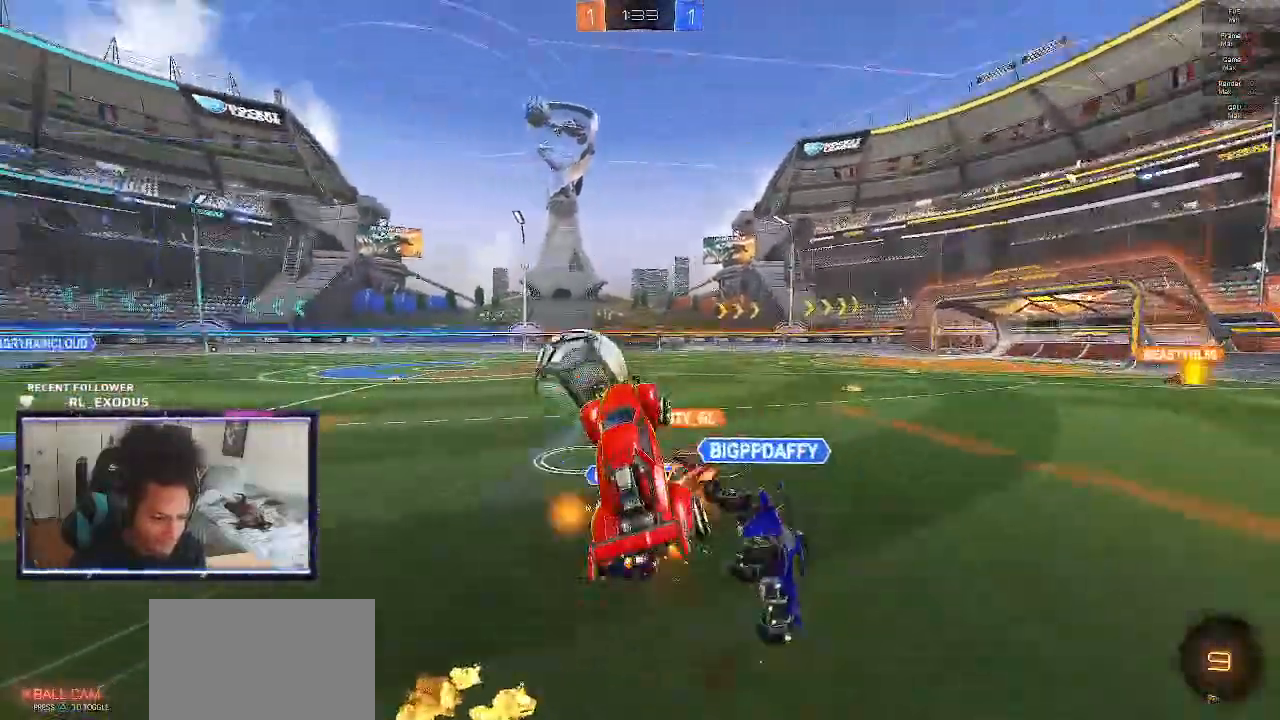
{"dt_ms": 500, "buttons": ["L1", "R2"], "left_stick": "up-left", "right_stick": "center", "events": [[100, "L1", "up"], [333, "left_stick", "up-left"], [367, "L1", "down"]]}
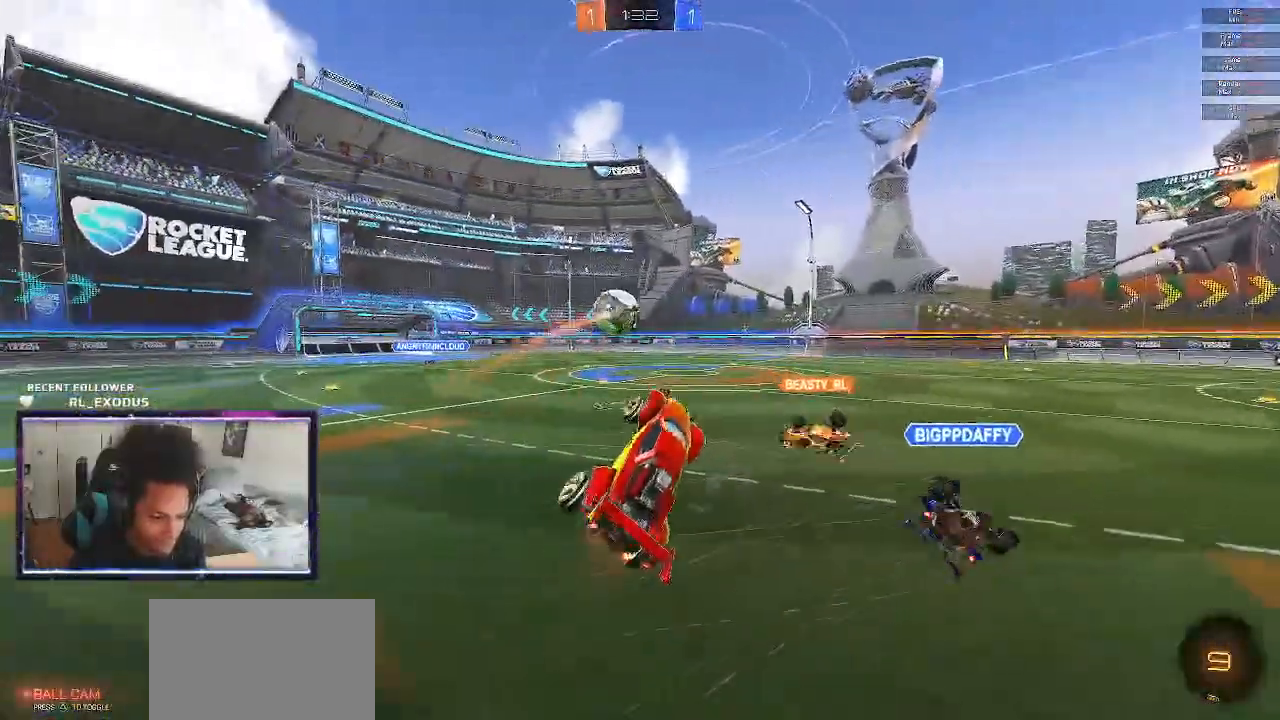
{"dt_ms": 500, "buttons": ["CROSS", "L1", "R2"], "left_stick": "down-right", "right_stick": "center", "events": [[167, "left_stick", "center"], [433, "left_stick", "down-right"], [500, "CROSS", "down"]]}
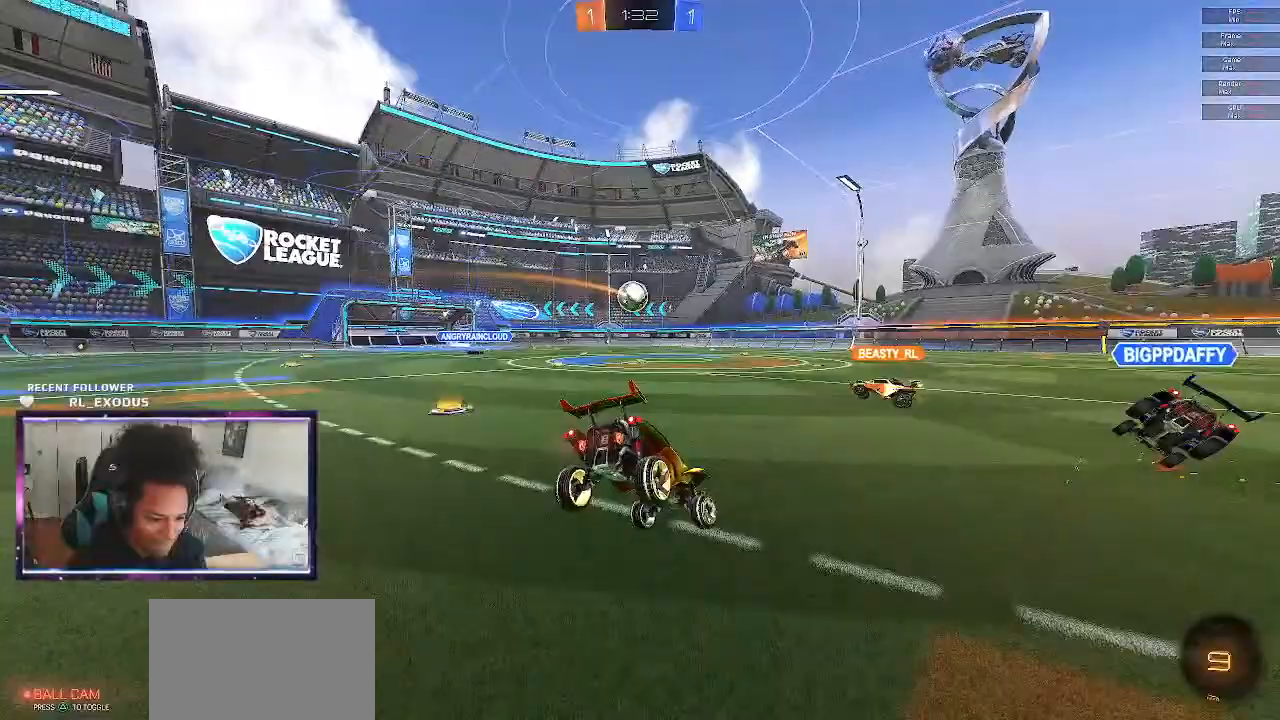
{"dt_ms": 500, "buttons": ["R2"], "left_stick": "right", "right_stick": "center", "events": [[200, "CROSS", "up"], [200, "L1", "up"], [267, "left_stick", "right"], [400, "TRIANGLE", "down"], [500, "TRIANGLE", "up"]]}
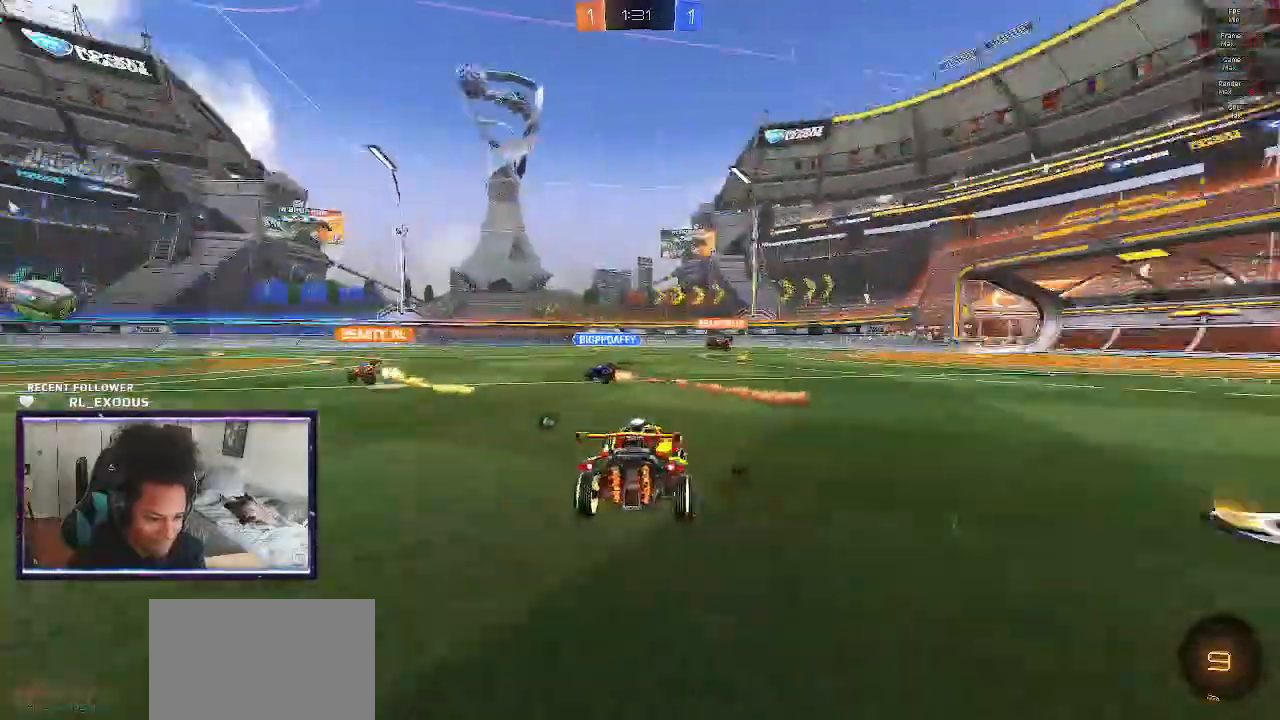
{"dt_ms": 500, "buttons": ["R2"], "left_stick": "right", "right_stick": "center", "events": [[133, "left_stick", "center"], [317, "left_stick", "right"]]}
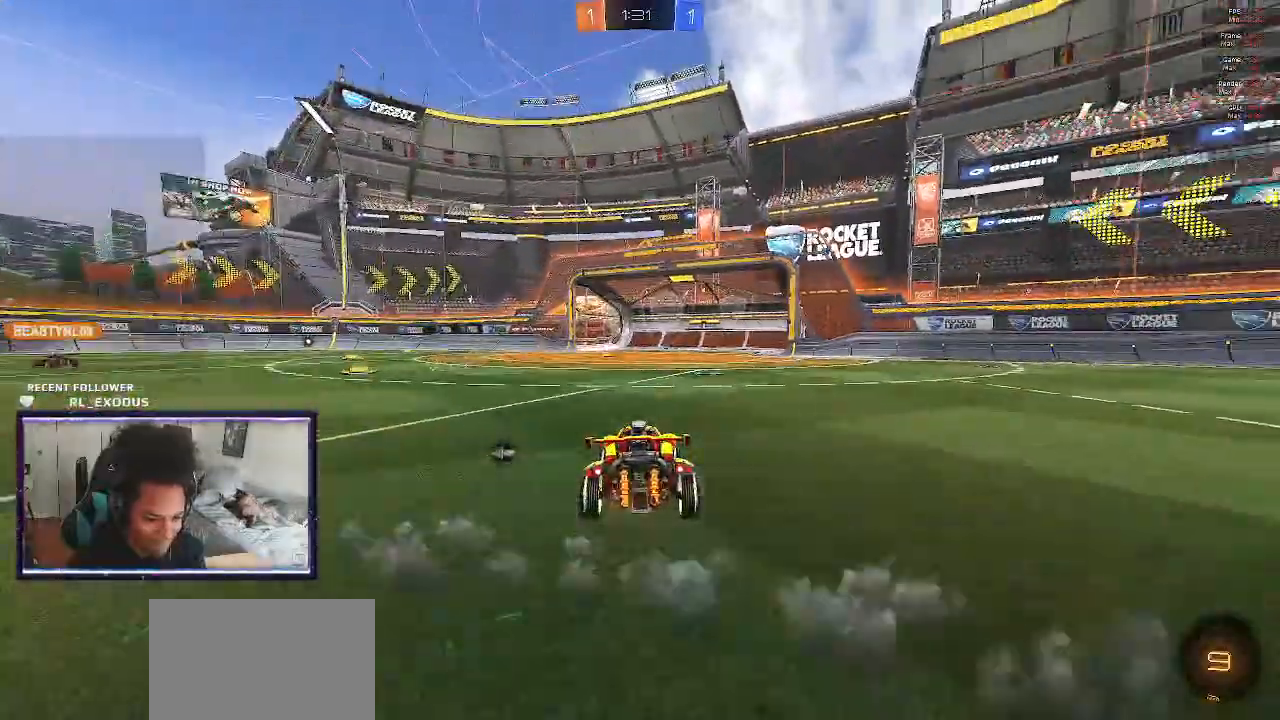
{"dt_ms": 500, "buttons": ["R2"], "left_stick": "right", "right_stick": "center", "events": []}
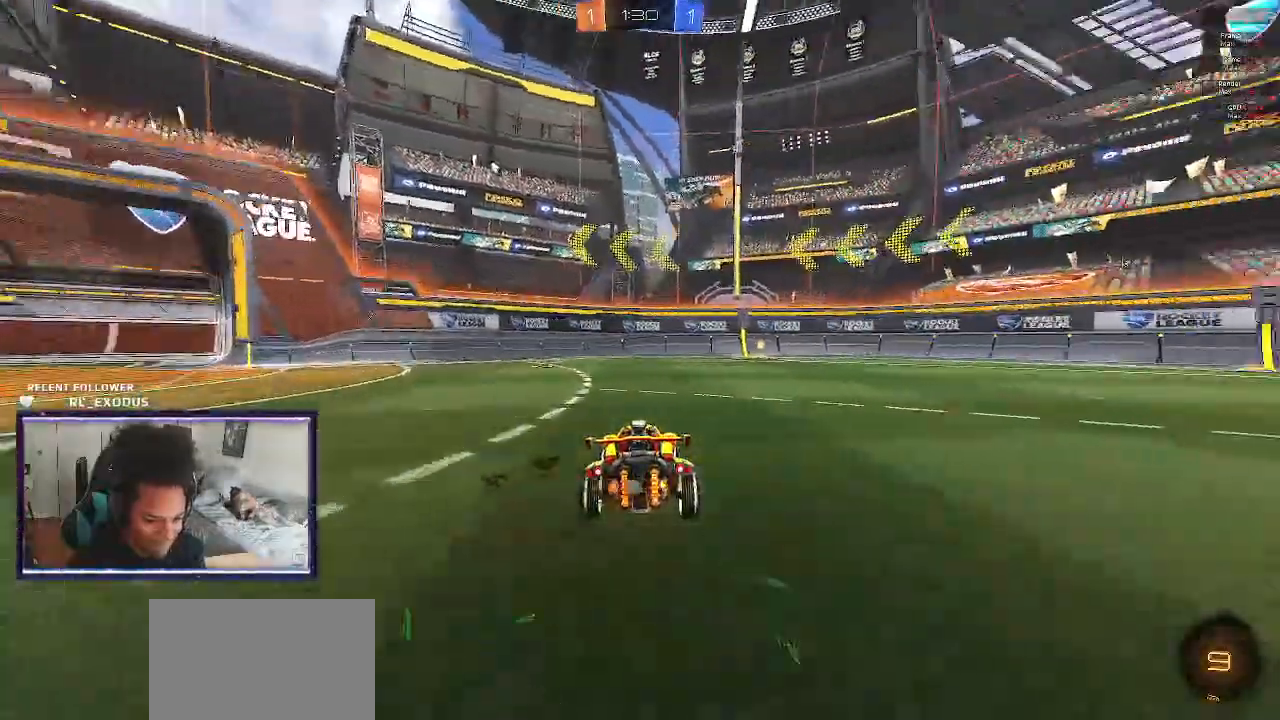
{"dt_ms": 500, "buttons": ["R2"], "left_stick": "center", "right_stick": "center", "events": [[317, "left_stick", "center"], [383, "TRIANGLE", "down"], [483, "TRIANGLE", "up"]]}
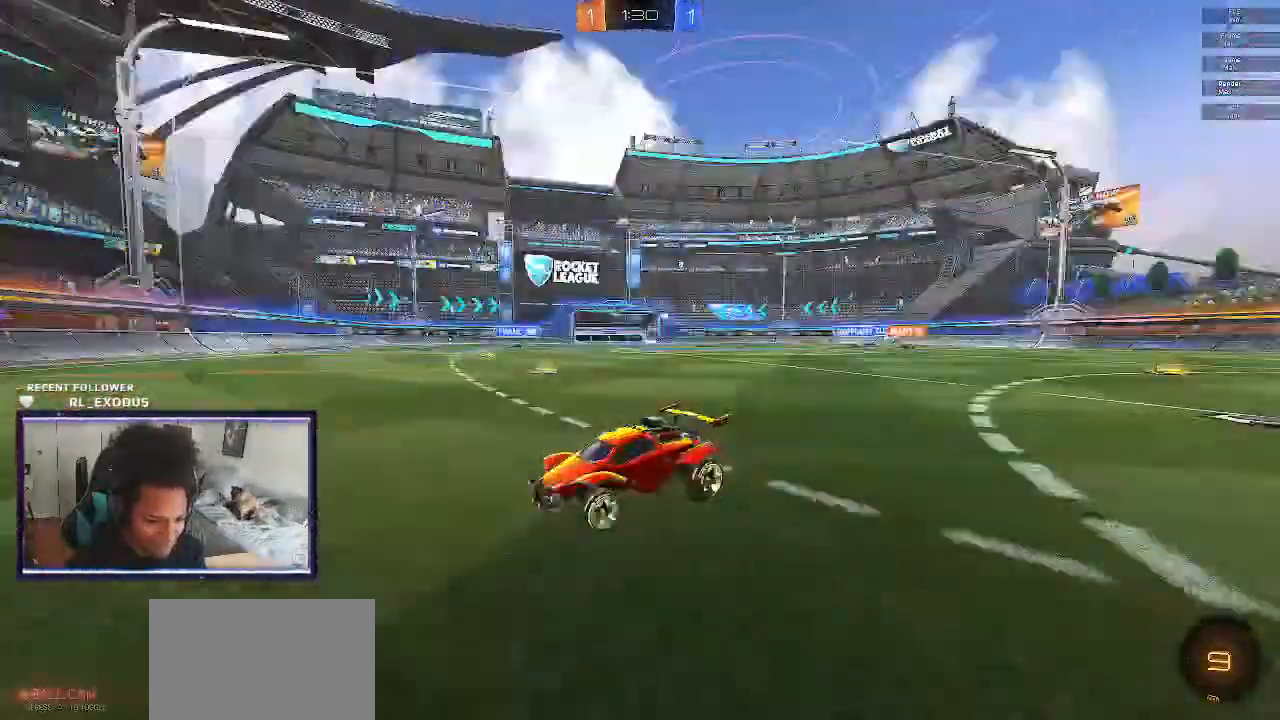
{"dt_ms": 500, "buttons": ["R2"], "left_stick": "center", "right_stick": "center", "events": []}
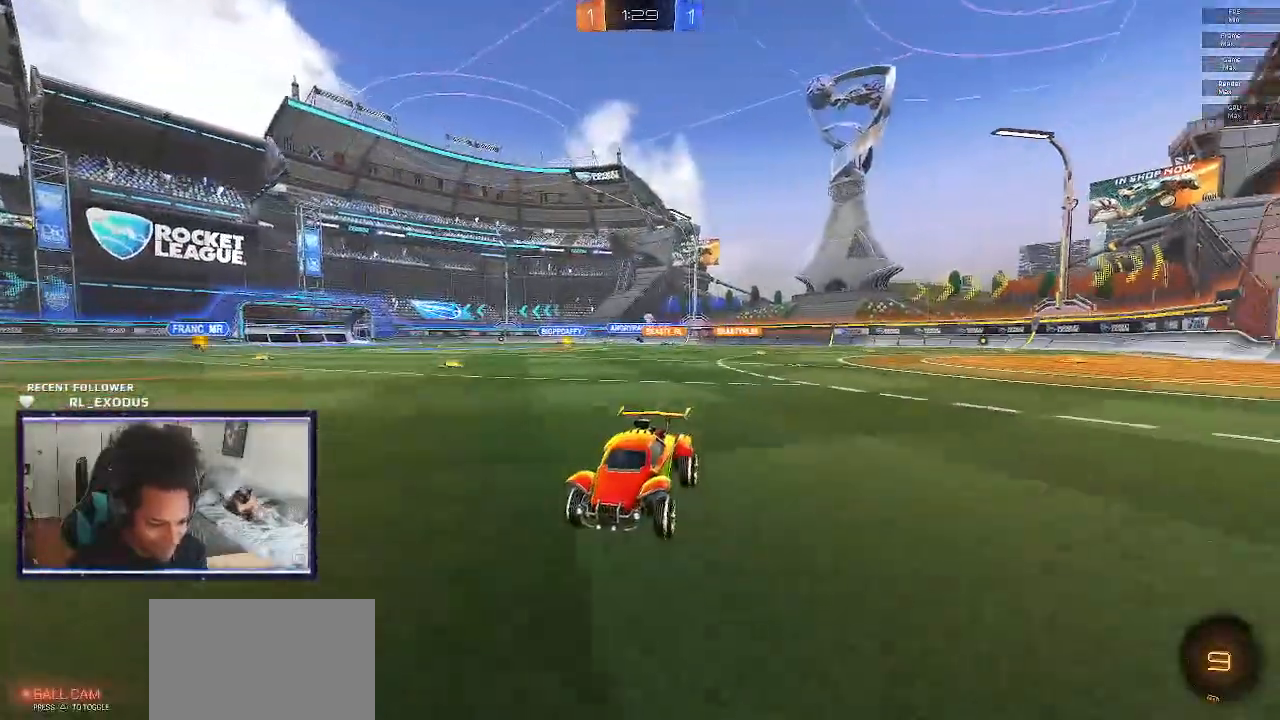
{"dt_ms": 500, "buttons": ["R2"], "left_stick": "left", "right_stick": "center", "events": [[83, "left_stick", "left"], [317, "left_stick", "center"], [483, "left_stick", "left"]]}
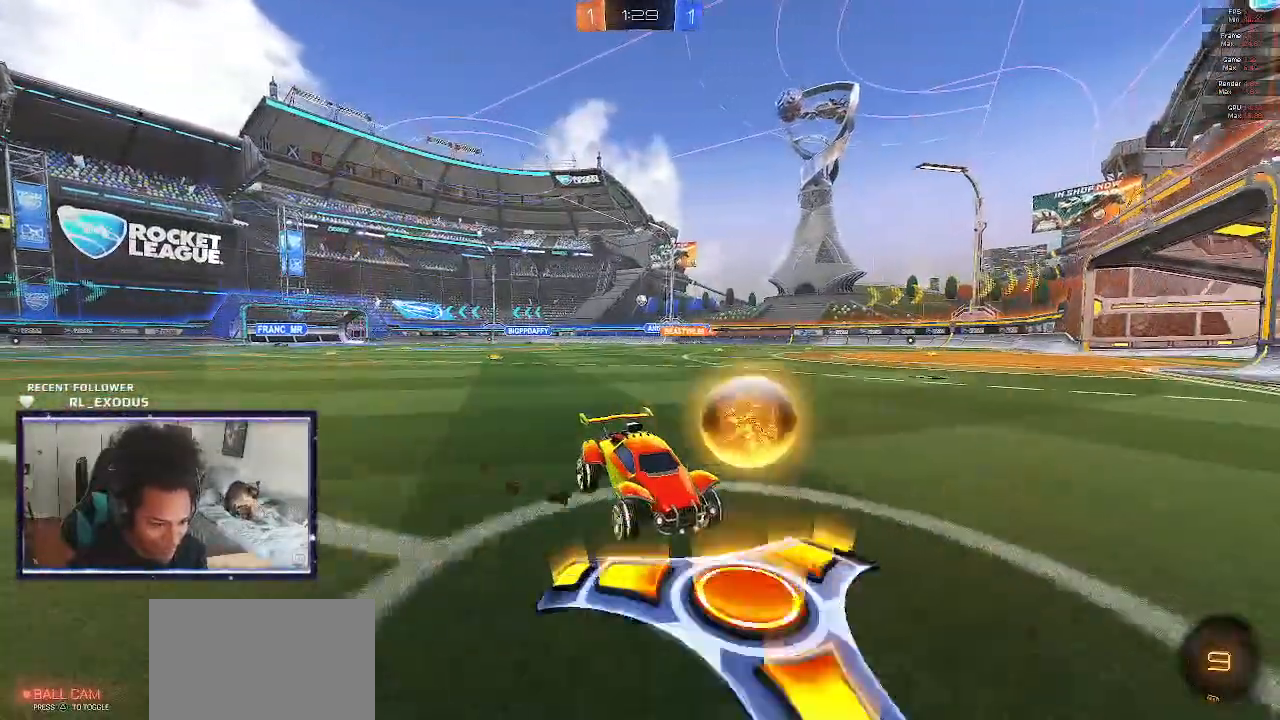
{"dt_ms": 500, "buttons": ["R2"], "left_stick": "left", "right_stick": "center", "events": [[17, "left_stick", "up-left"], [67, "L1", "down"], [183, "L1", "up"], [383, "left_stick", "left"]]}
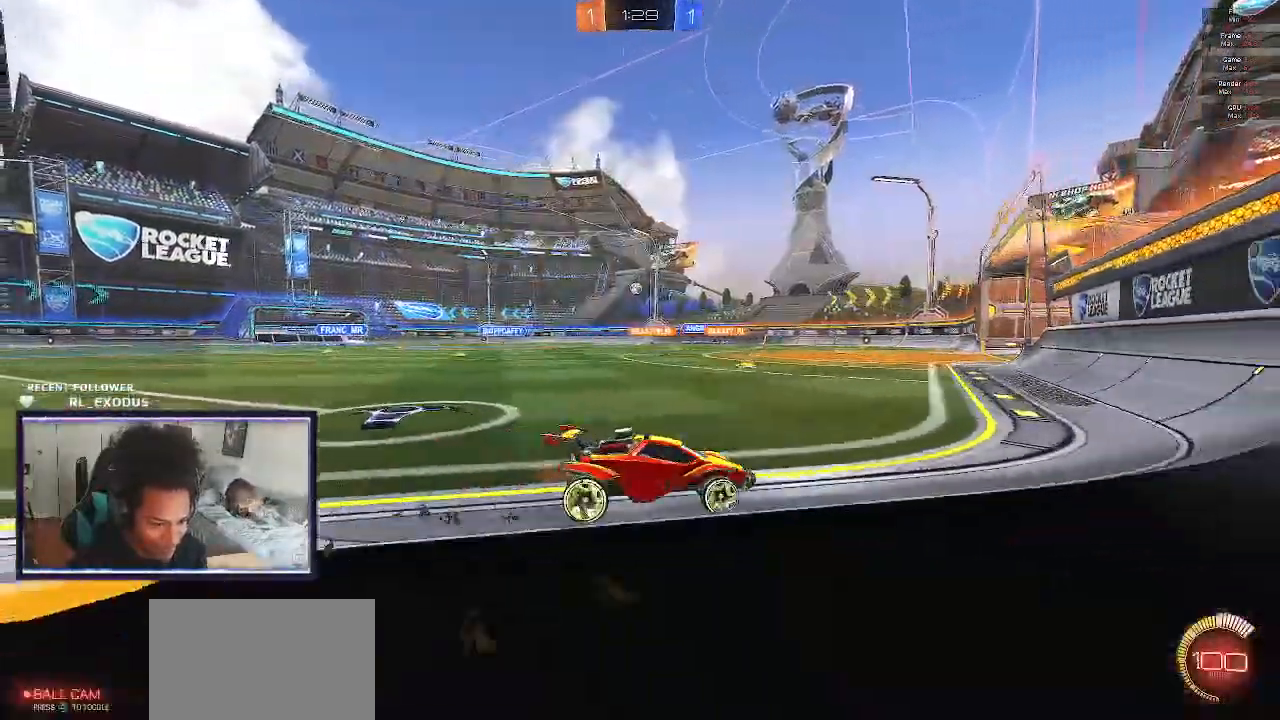
{"dt_ms": 500, "buttons": ["SQUARE", "R2"], "left_stick": "center", "right_stick": "center", "events": [[417, "left_stick", "center"], [483, "SQUARE", "down"]]}
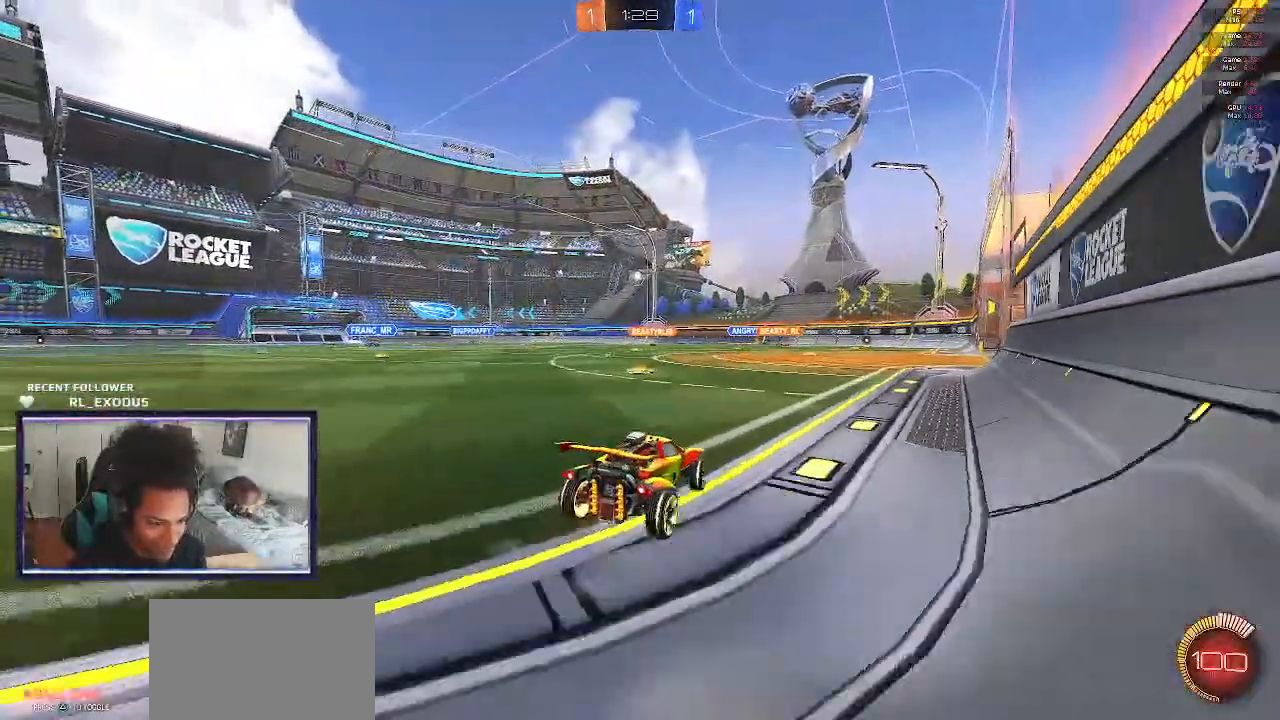
{"dt_ms": 500, "buttons": ["SQUARE", "R2"], "left_stick": "center", "right_stick": "center", "events": [[133, "left_stick", "left"], [317, "left_stick", "center"]]}
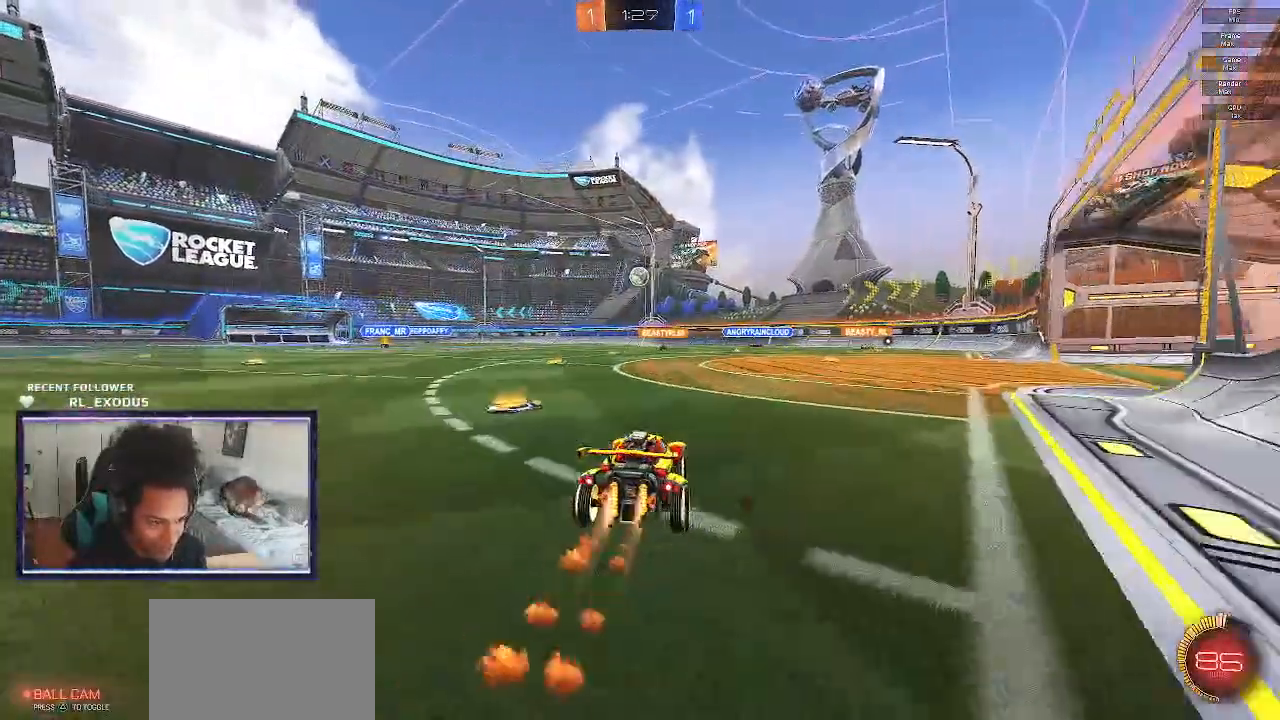
{"dt_ms": 500, "buttons": ["R2"], "left_stick": "center", "right_stick": "center", "events": [[400, "SQUARE", "up"]]}
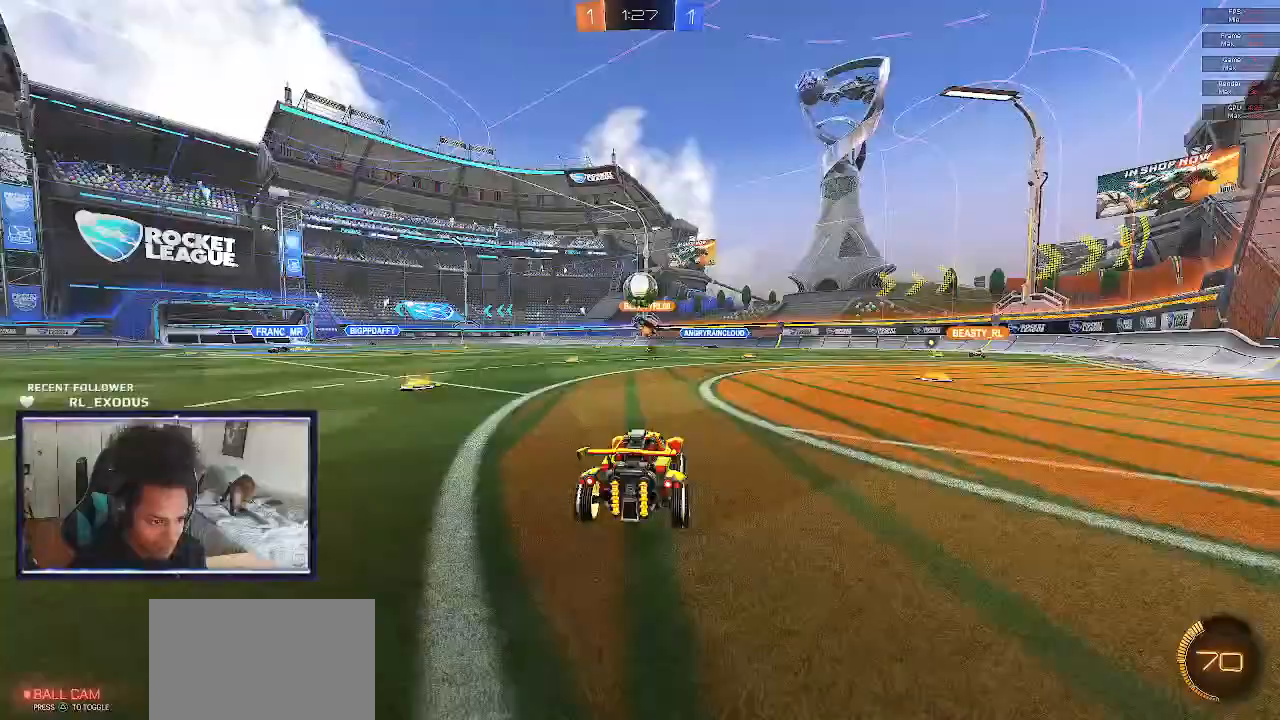
{"dt_ms": 500, "buttons": ["R2"], "left_stick": "right", "right_stick": "center", "events": [[50, "left_stick", "right"], [283, "L1", "down"], [417, "L1", "up"]]}
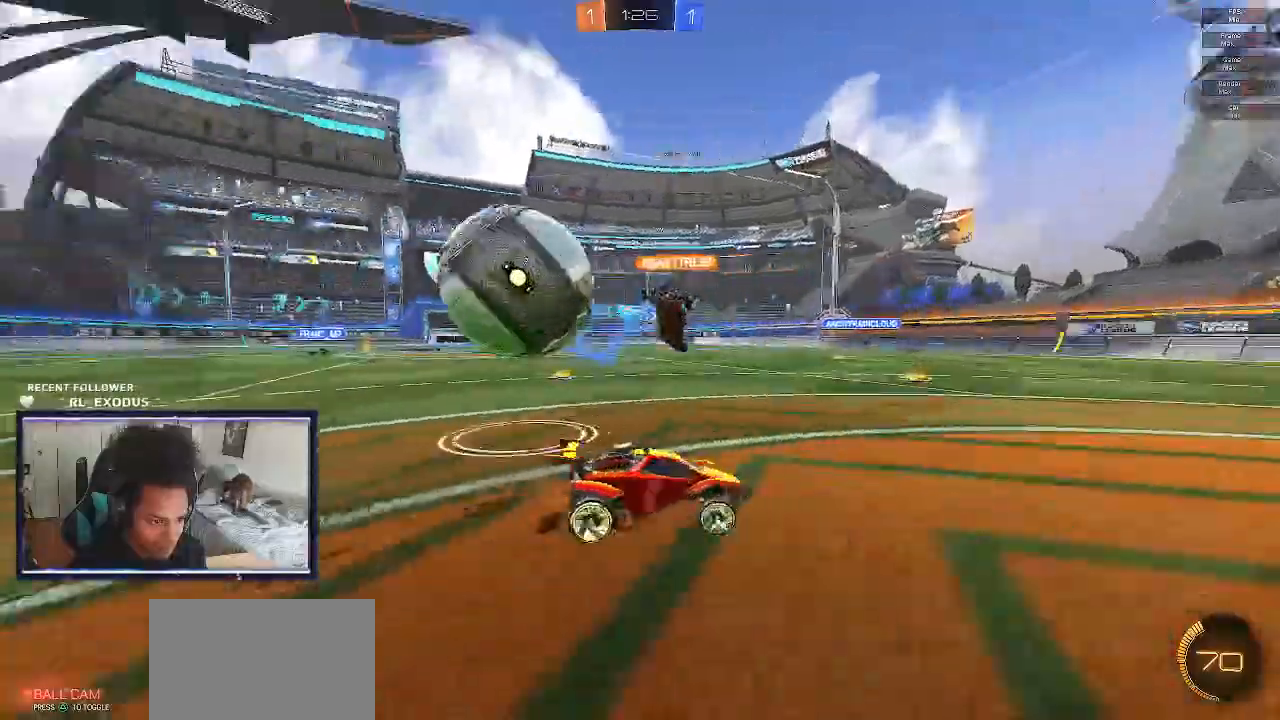
{"dt_ms": 500, "buttons": ["SQUARE", "R2"], "left_stick": "right", "right_stick": "center", "events": [[483, "SQUARE", "down"]]}
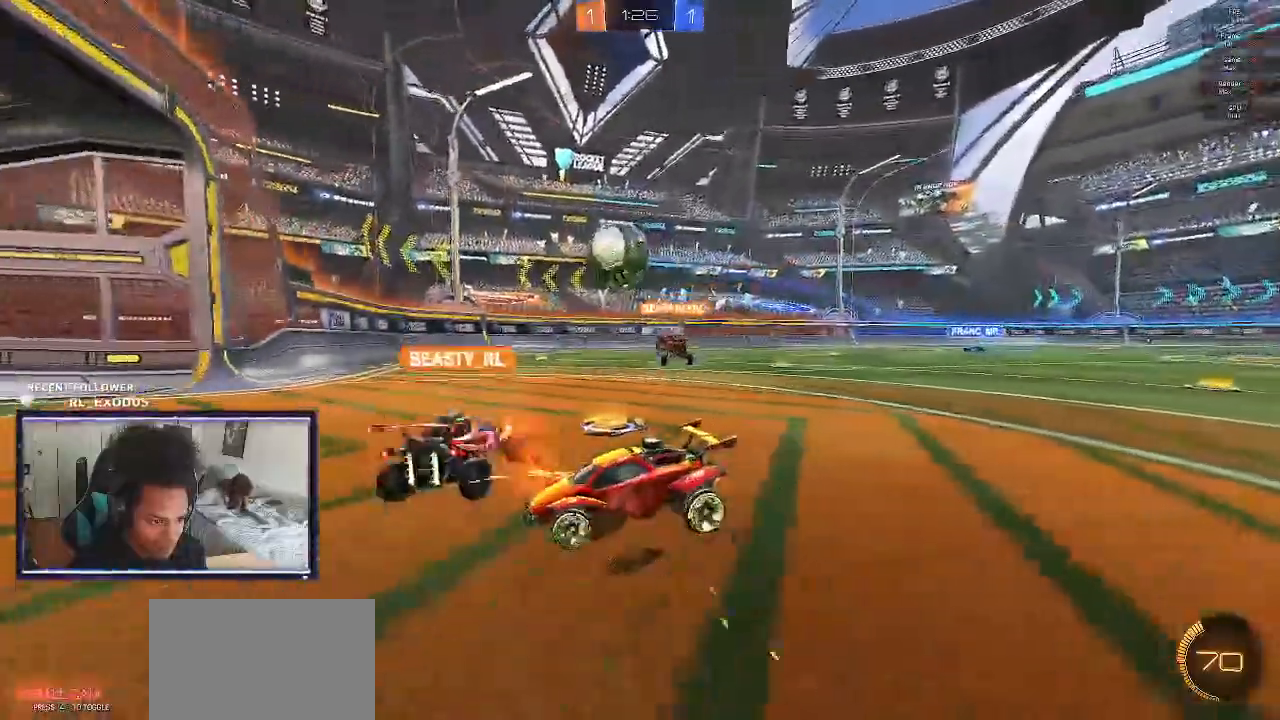
{"dt_ms": 500, "buttons": ["SQUARE", "R2"], "left_stick": "right", "right_stick": "center", "events": [[300, "SQUARE", "up"], [483, "SQUARE", "down"]]}
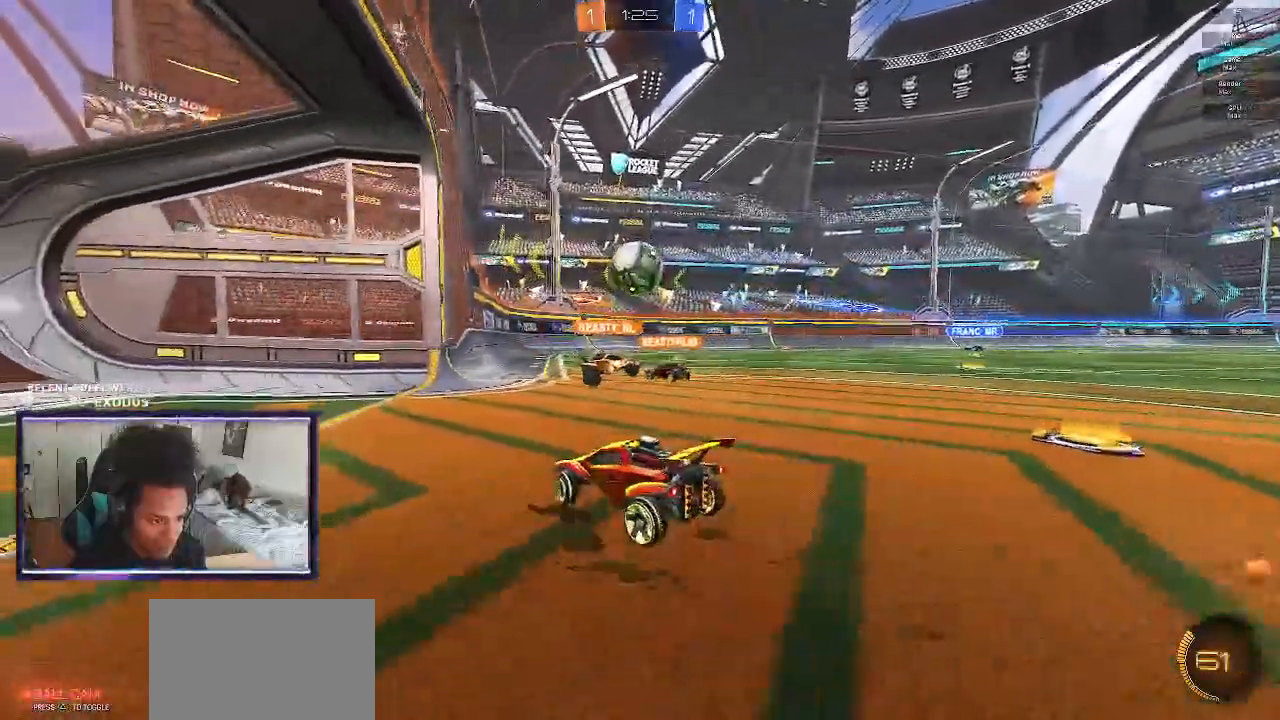
{"dt_ms": 500, "buttons": ["SQUARE", "R2"], "left_stick": "center", "right_stick": "center", "events": [[217, "left_stick", "center"]]}
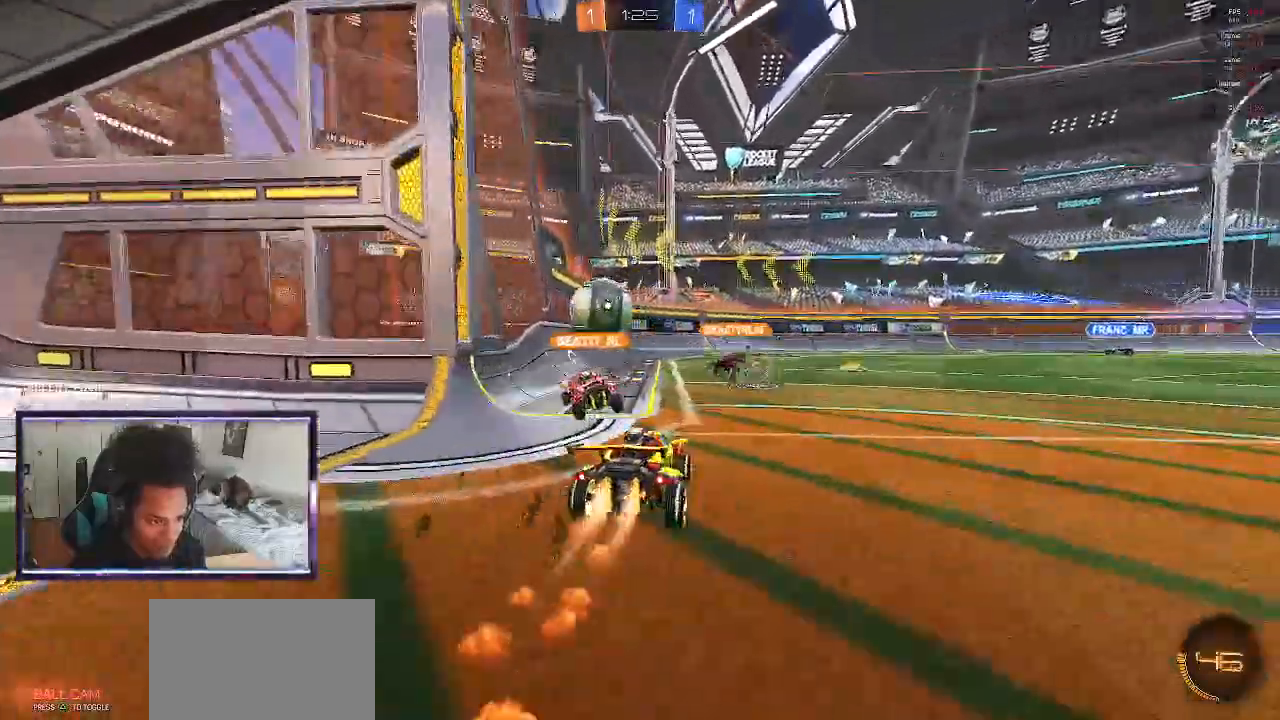
{"dt_ms": 500, "buttons": ["R2"], "left_stick": "center", "right_stick": "center", "events": [[117, "SQUARE", "up"]]}
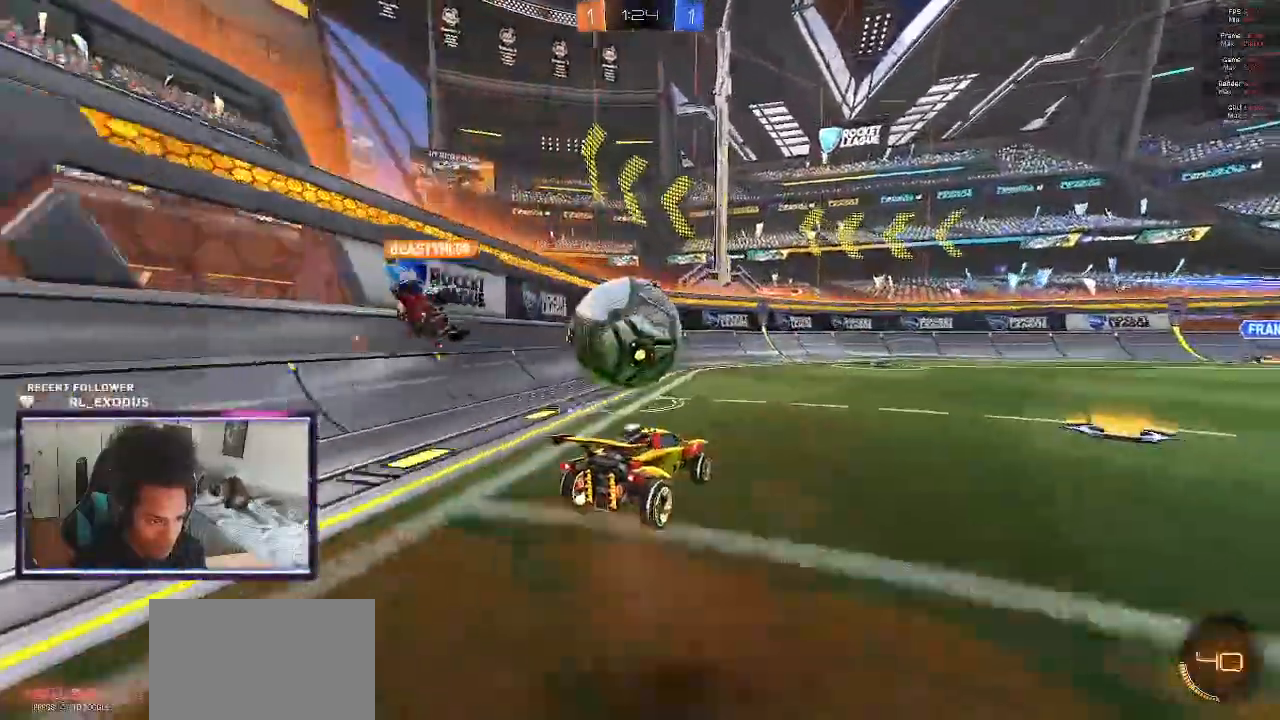
{"dt_ms": 1000, "buttons": ["CROSS", "SQUARE", "R2"], "left_stick": "down", "right_stick": "center"}
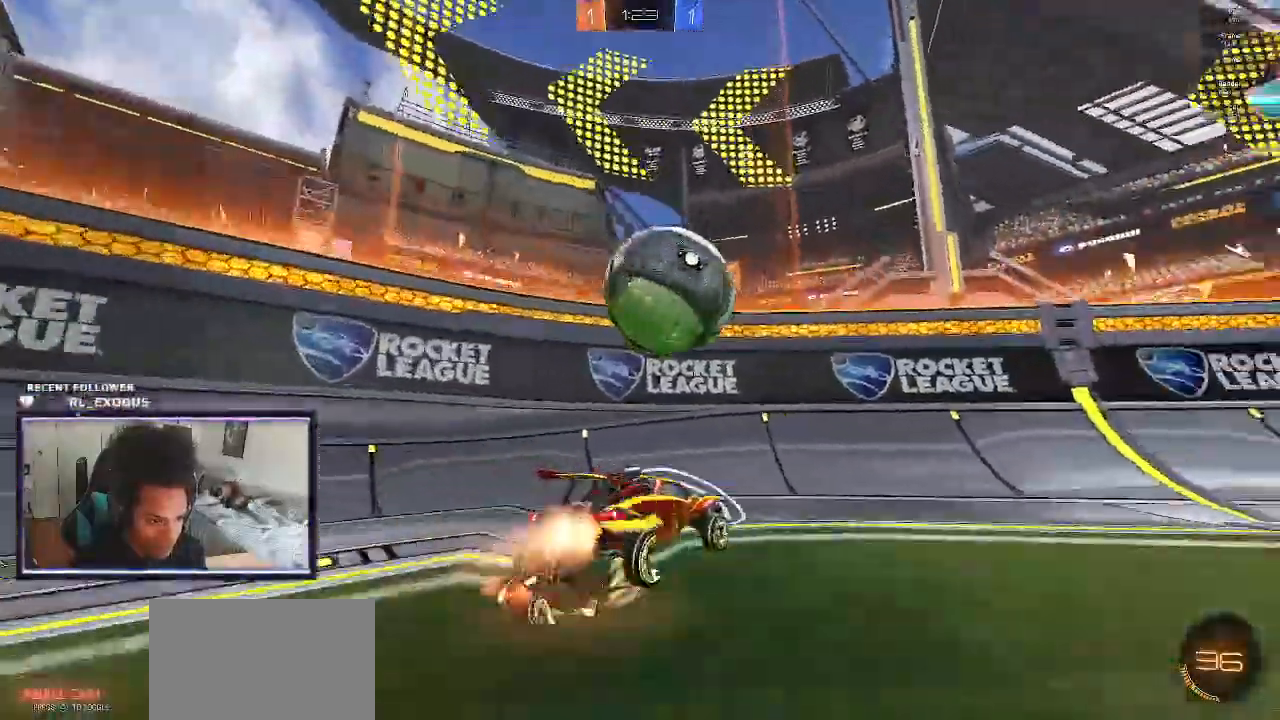
{"dt_ms": 500, "buttons": ["R2"], "left_stick": "center", "right_stick": "center", "events": [[100, "left_stick", "center"], [150, "left_stick", "right"], [167, "L1", "down"], [217, "SQUARE", "up"], [233, "left_stick", "up"], [250, "CROSS", "up"], [317, "left_stick", "up-left"], [483, "L1", "up"], [500, "left_stick", "center"]]}
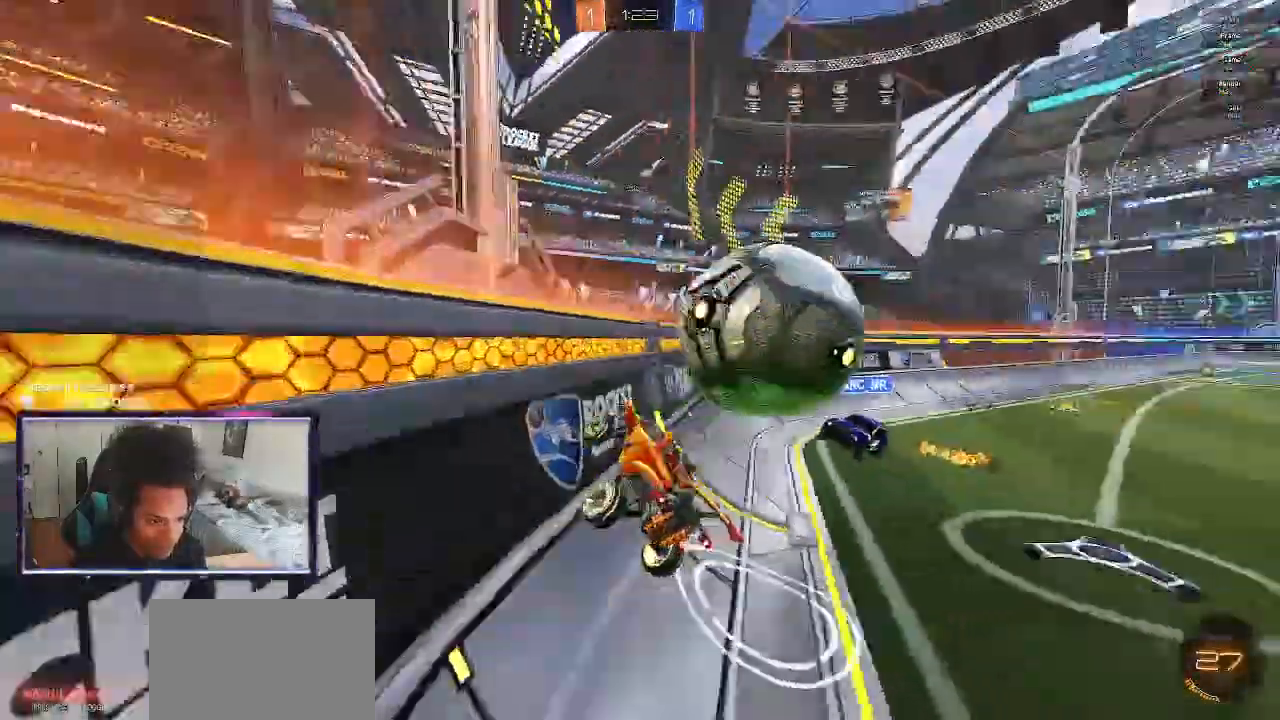
{"dt_ms": 500, "buttons": ["SQUARE", "R2"], "left_stick": "right", "right_stick": "center", "events": [[167, "left_stick", "right"], [233, "SQUARE", "down"]]}
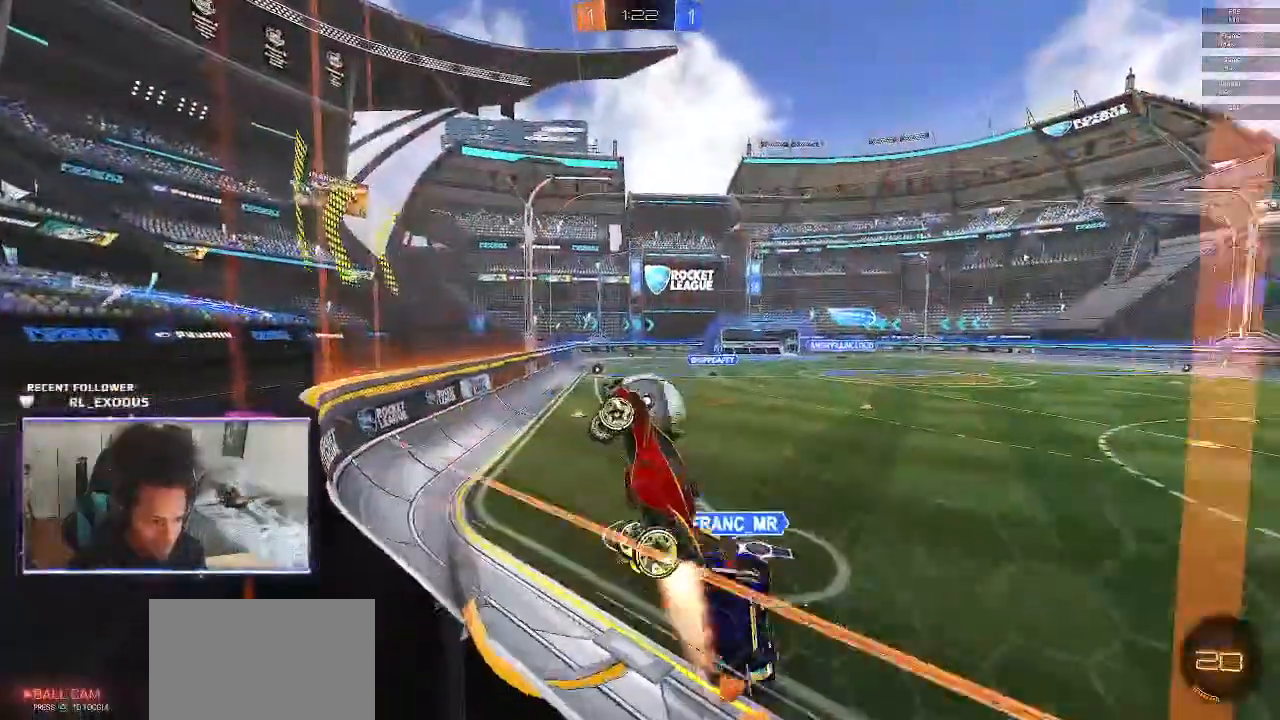
{"dt_ms": 500, "buttons": ["SQUARE", "R2"], "left_stick": "center", "right_stick": "center", "events": [[83, "SQUARE", "up"], [417, "left_stick", "center"], [500, "SQUARE", "down"]]}
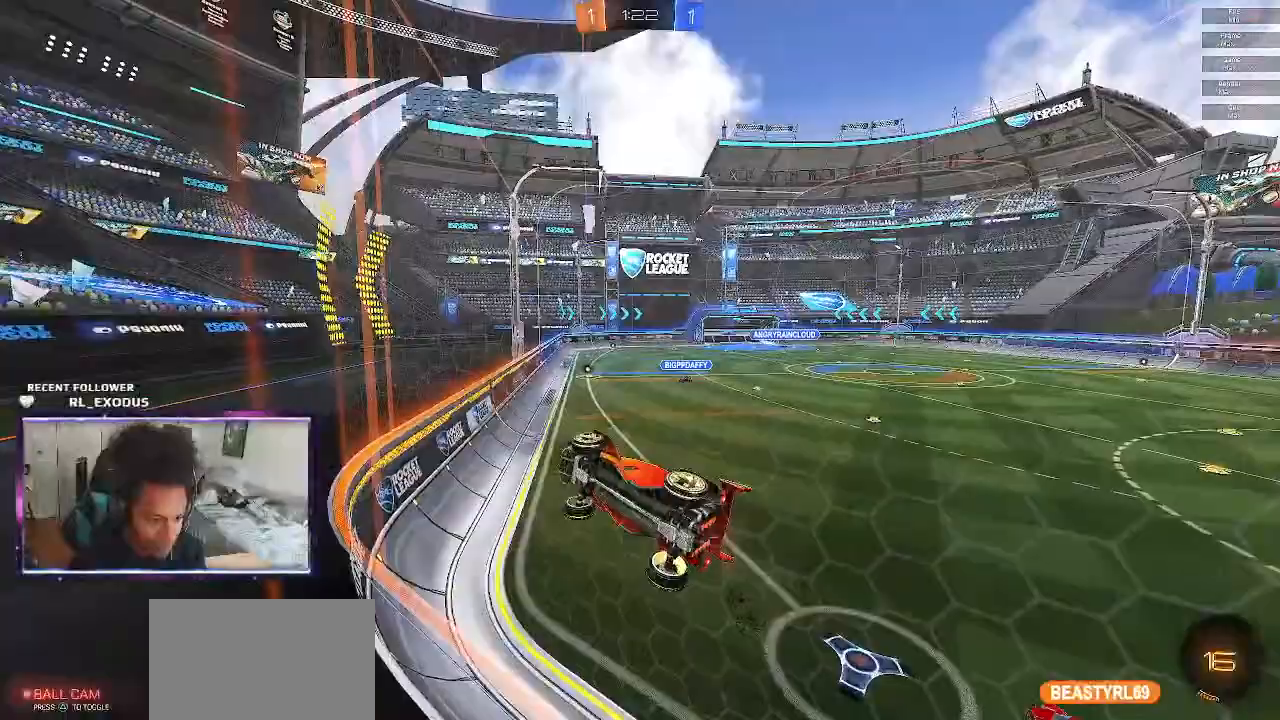
{"dt_ms": 500, "buttons": ["SQUARE", "R2"], "left_stick": "left", "right_stick": "center", "events": [[17, "left_stick", "right"], [183, "left_stick", "center"], [317, "left_stick", "left"]]}
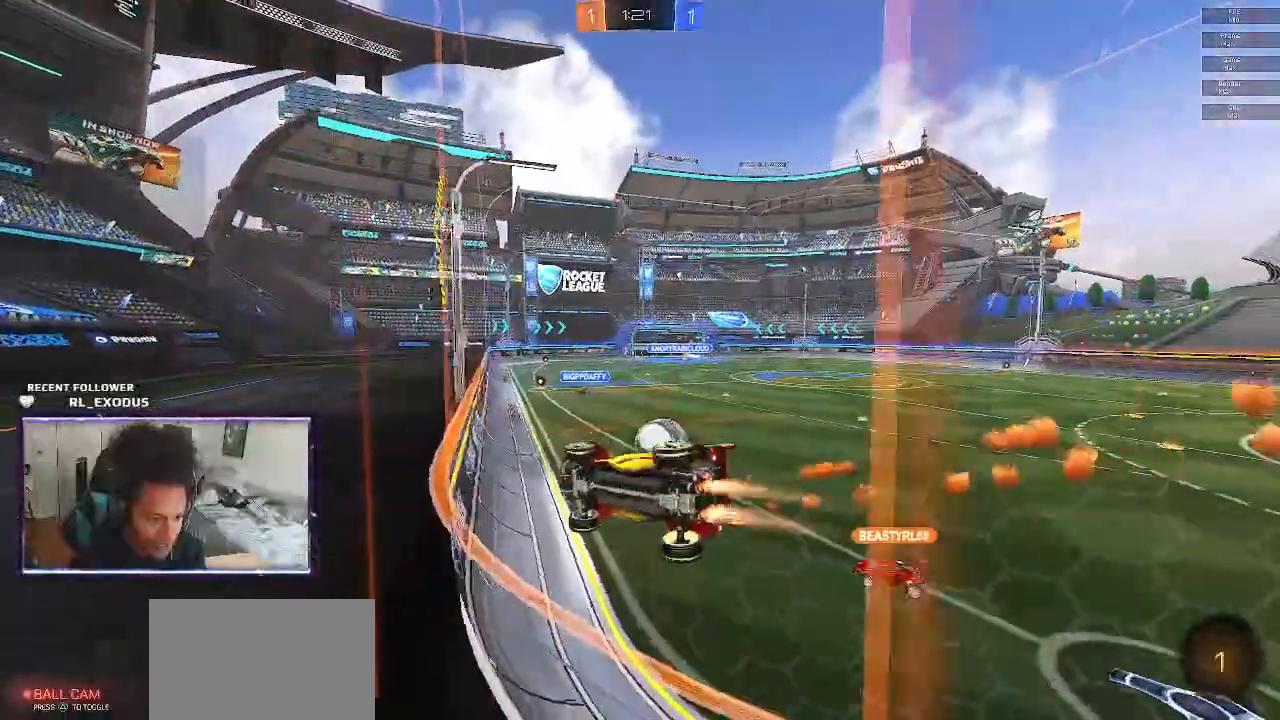
{"dt_ms": 500, "buttons": ["CROSS", "R2"], "left_stick": "center", "right_stick": "center", "events": [[367, "CROSS", "down"], [500, "SQUARE", "up"], [500, "left_stick", "center"]]}
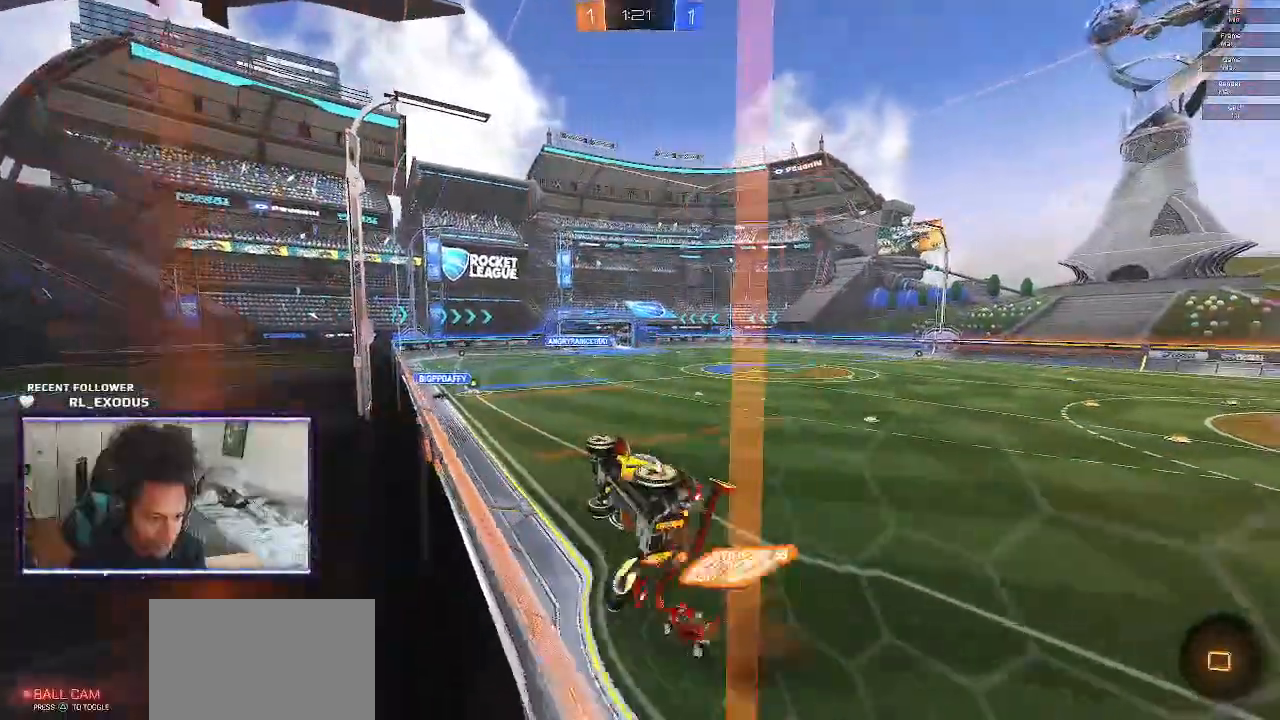
{"dt_ms": 500, "buttons": ["L1", "R2"], "left_stick": "up-left", "right_stick": "center", "events": [[33, "CROSS", "up"], [200, "L1", "down"], [200, "left_stick", "up-left"], [267, "CROSS", "down"], [350, "CROSS", "up"]]}
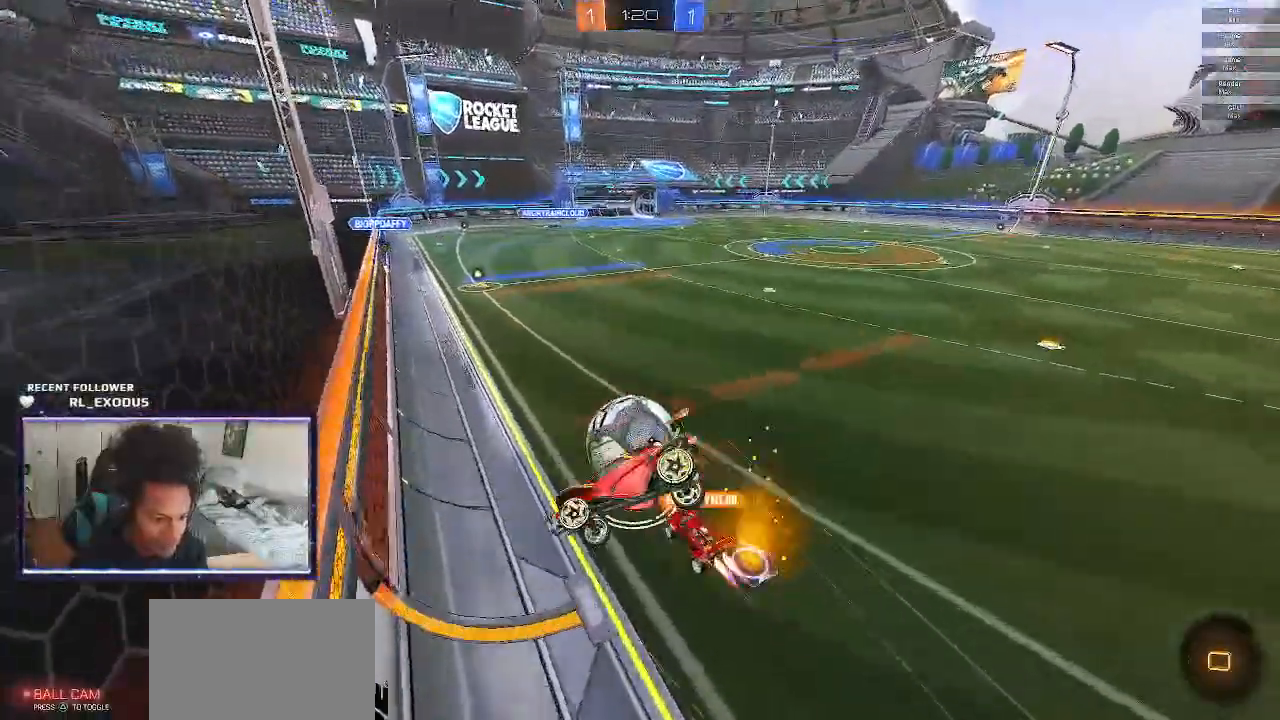
{"dt_ms": 500, "buttons": ["L1", "R2"], "left_stick": "left", "right_stick": "center", "events": [[317, "left_stick", "left"]]}
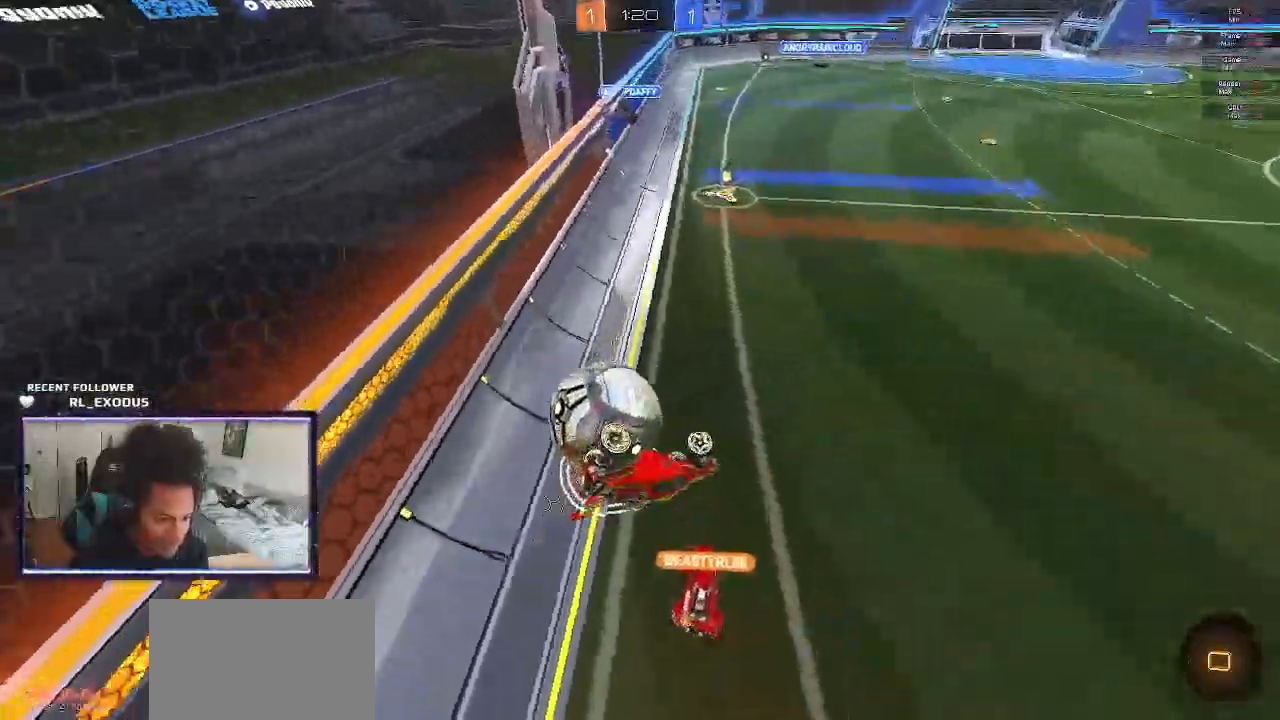
{"dt_ms": 500, "buttons": ["R2"], "left_stick": "left", "right_stick": "center", "events": [[217, "L1", "up"], [217, "left_stick", "down-left"], [450, "left_stick", "left"]]}
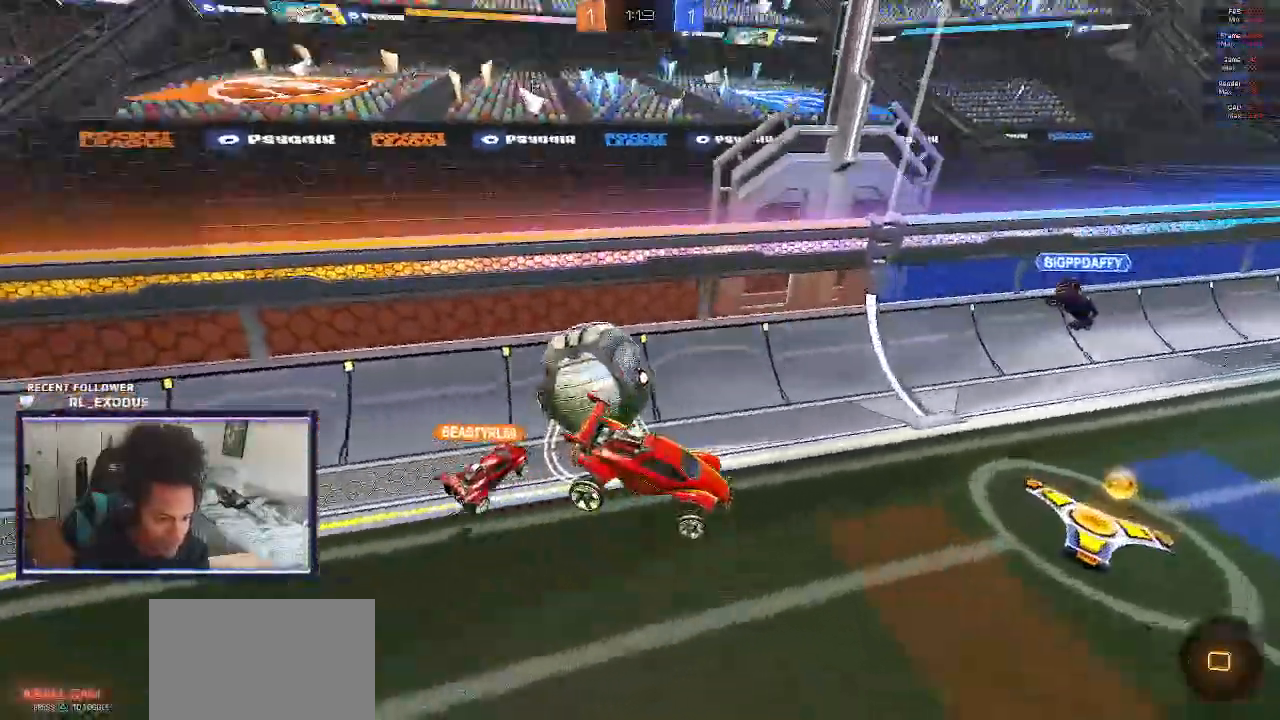
{"dt_ms": 500, "buttons": ["R2"], "left_stick": "left", "right_stick": "center", "events": []}
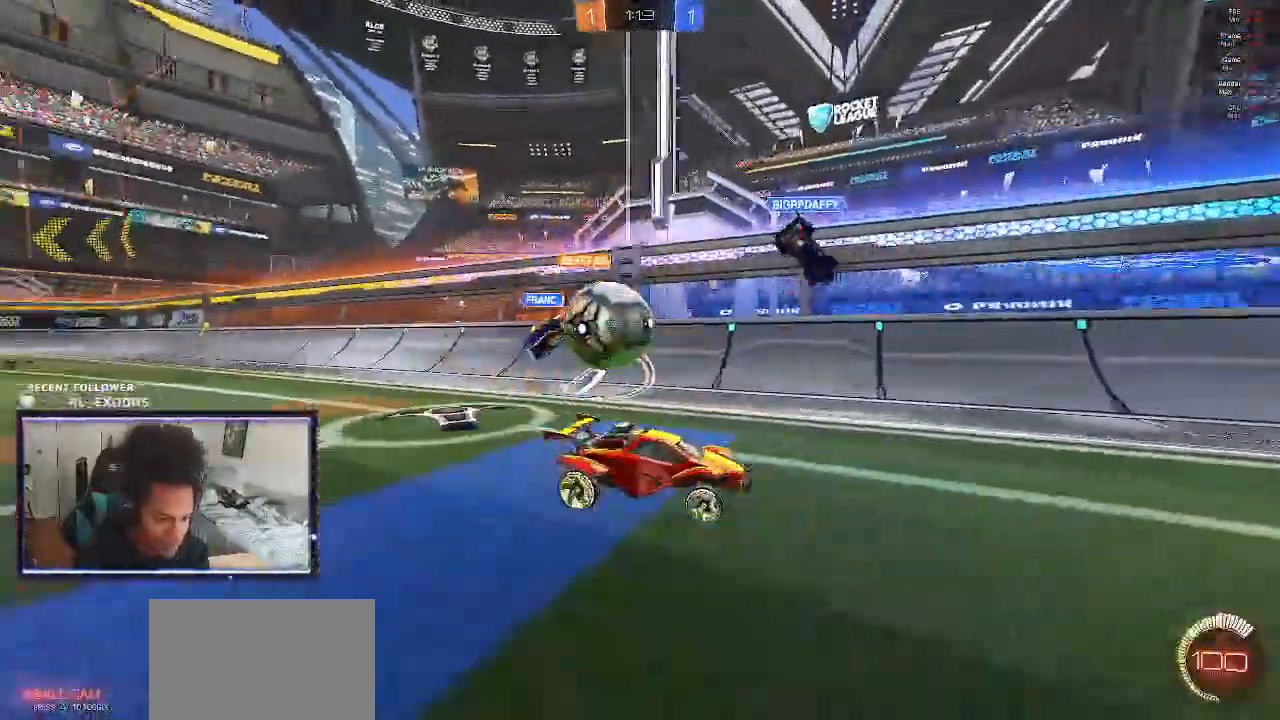
{"dt_ms": 500, "buttons": ["R2"], "left_stick": "right", "right_stick": "center", "events": [[83, "left_stick", "center"], [200, "left_stick", "right"]]}
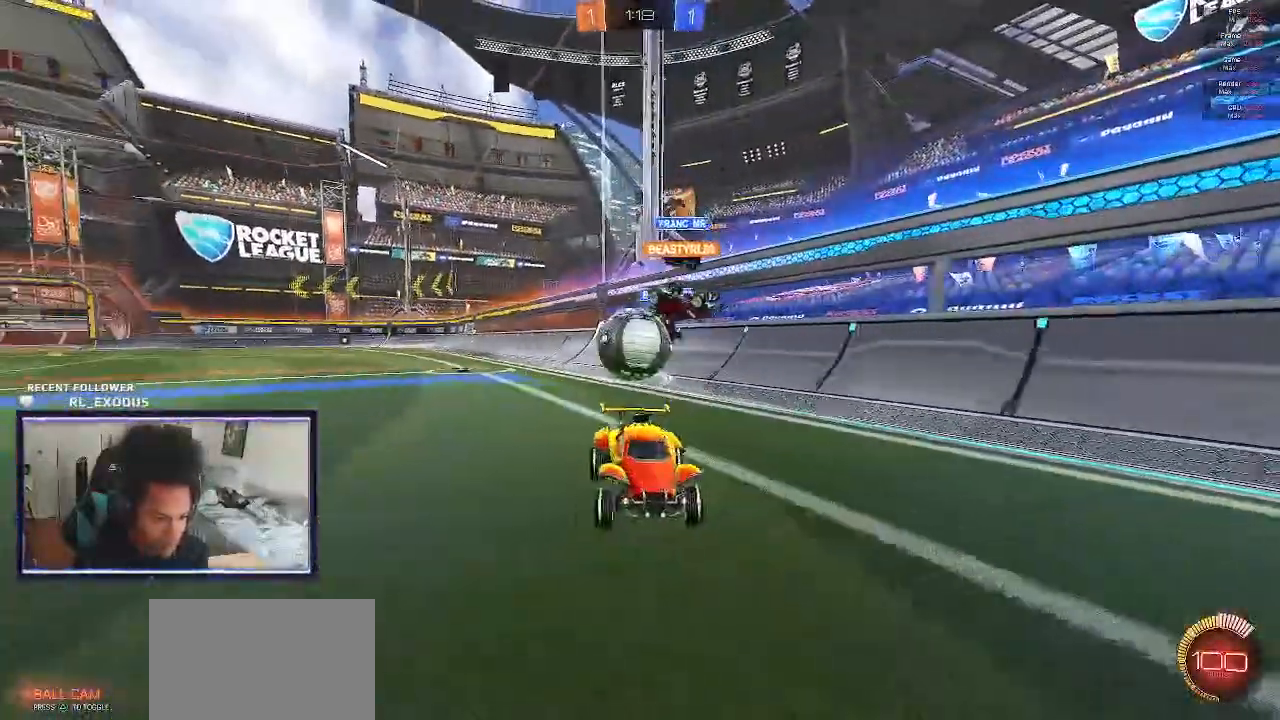
{"dt_ms": 500, "buttons": ["L1", "R2"], "left_stick": "left", "right_stick": "center", "events": [[300, "left_stick", "left"], [433, "L1", "down"]]}